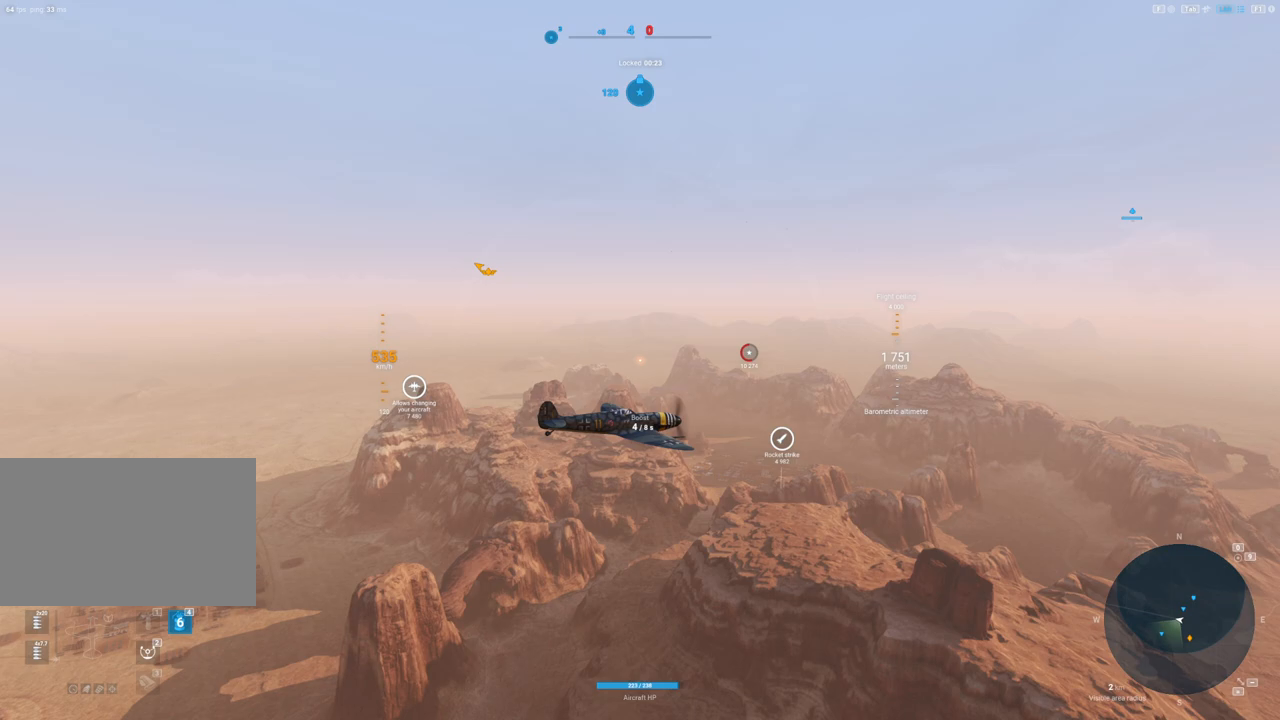
Gameplay with keyboard and mouse; each line is a JSON object with the keys and mouse buttons held at the frame after it. "events" lists presses ("down") and releases ("up") of "1", "2", "3", "4", "5", "a", "alt", "c", "caps_lock", "ctrl", "d", "e", "f", "g", "q", "r", "s", "shift", "space", "t", "tab", "v", "w", "x", "z", "mouse_left", "mouse_wheel" and "mouse_right" between this image and that frame as [ms after this image, input, new state], when the widget could be followed in between. "mouse_left", "mouse_wheel", "mouse_right" = the "left", "wheel", "right" buttons of the "mouse" list. No other keys are recorded. "wheel" means that the mouse wheel is clicked or scrolled. "mouse_move" is the direction in which the mouse moves at that frame (one of eight, or "still"), when it could be read.
{"keys": ["shift"], "mouse": [], "mouse_move": "still", "events": [[467, "mouse_right", "up"]]}
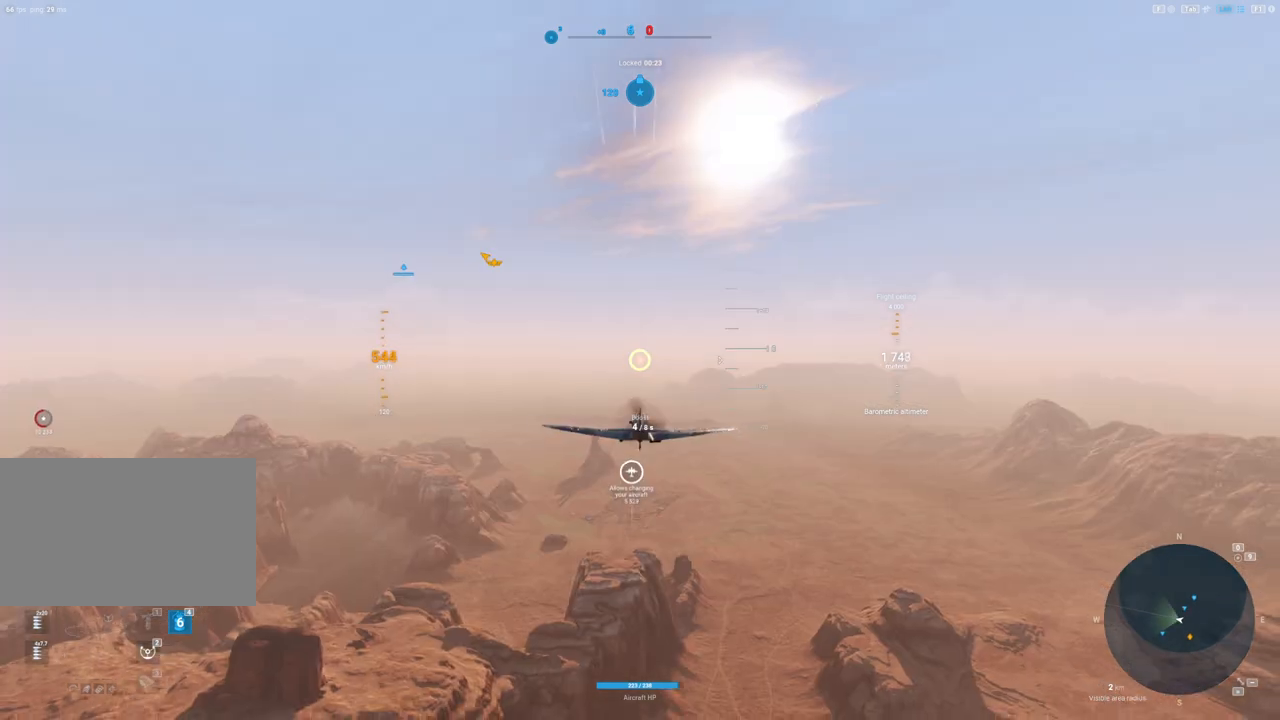
{"keys": ["shift"], "mouse": [], "mouse_move": "up-left", "events": []}
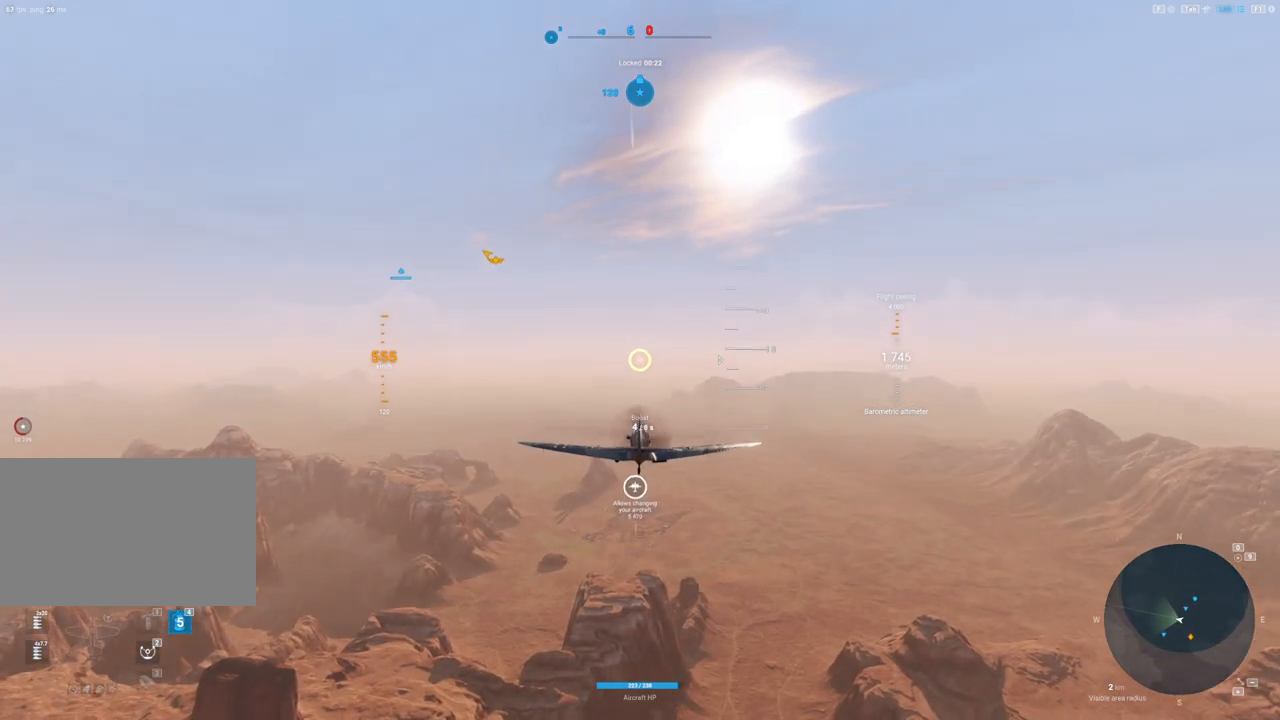
{"keys": ["shift"], "mouse": [], "mouse_move": "still", "events": []}
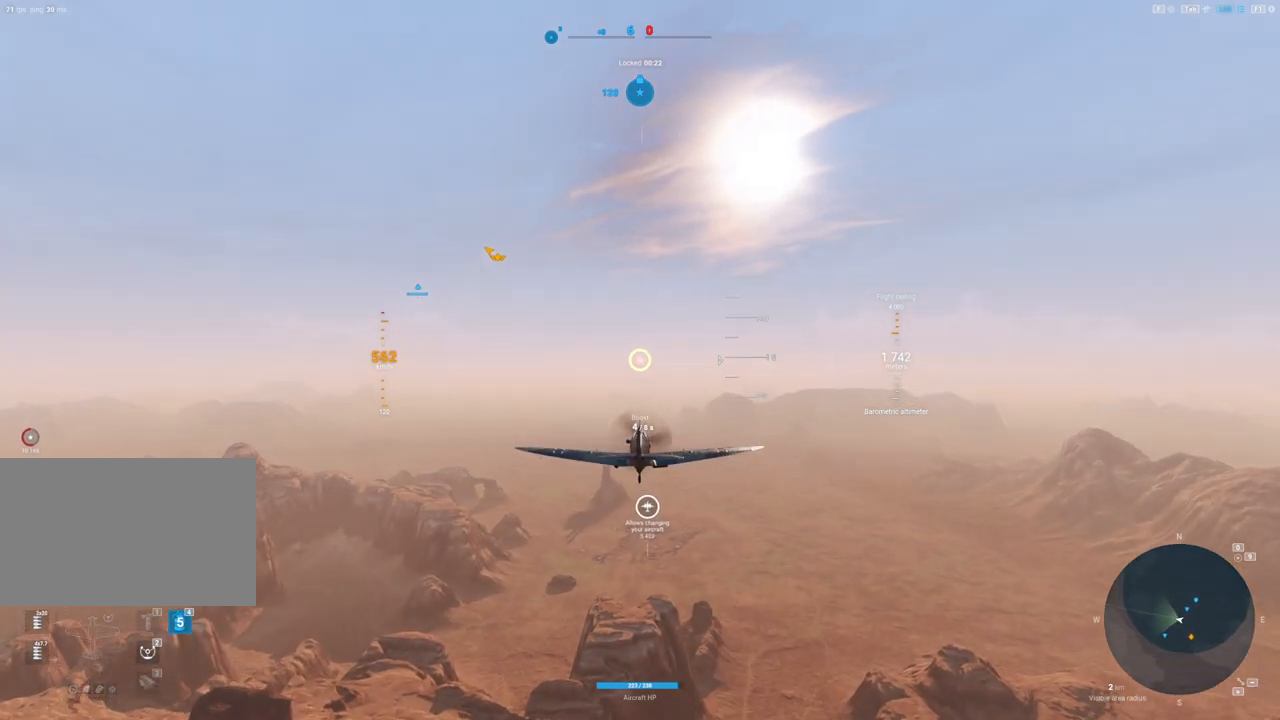
{"keys": ["shift"], "mouse": [], "mouse_move": "still", "events": []}
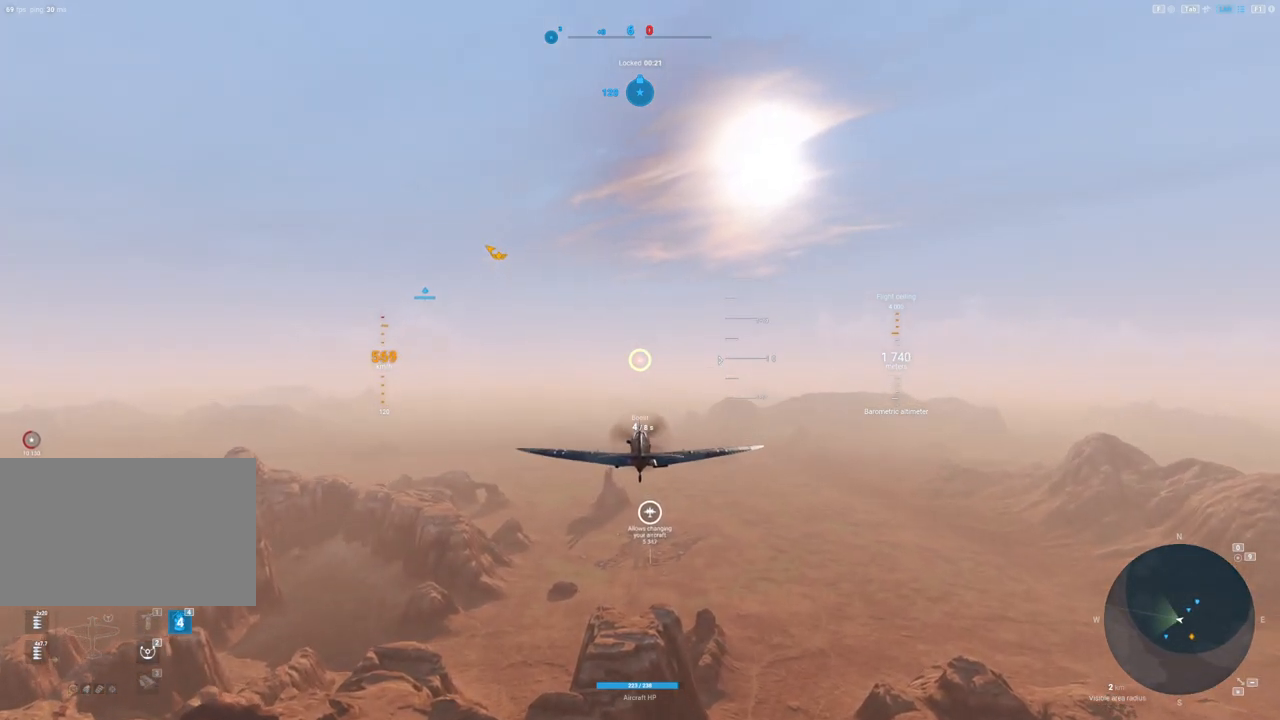
{"keys": ["shift"], "mouse": [], "mouse_move": "up", "events": []}
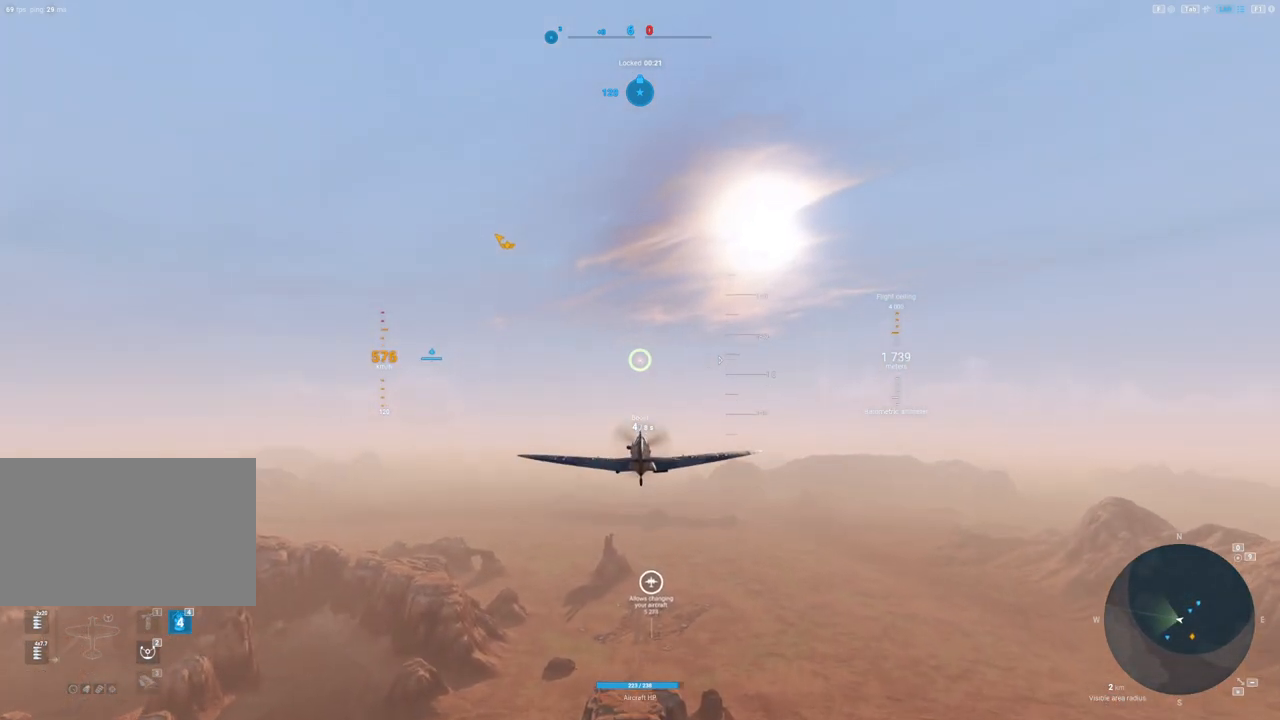
{"keys": ["shift"], "mouse": [], "mouse_move": "still", "events": []}
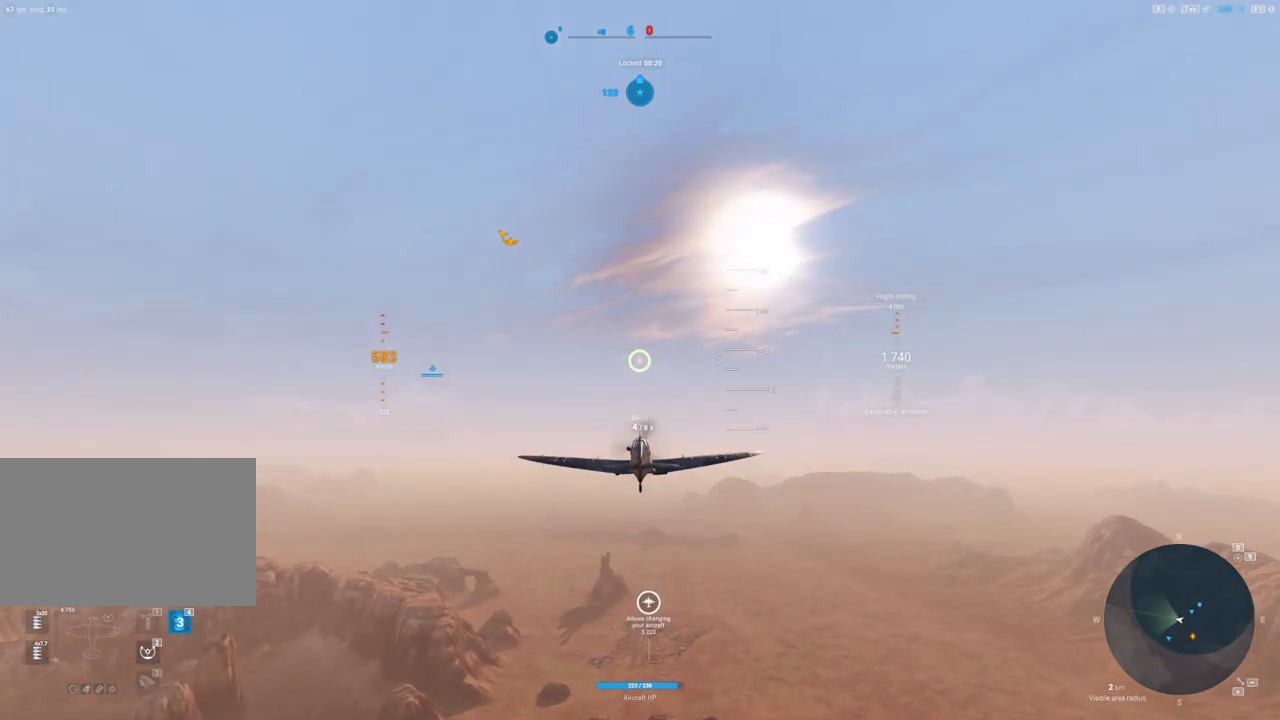
{"keys": ["shift"], "mouse": [], "mouse_move": "still", "events": []}
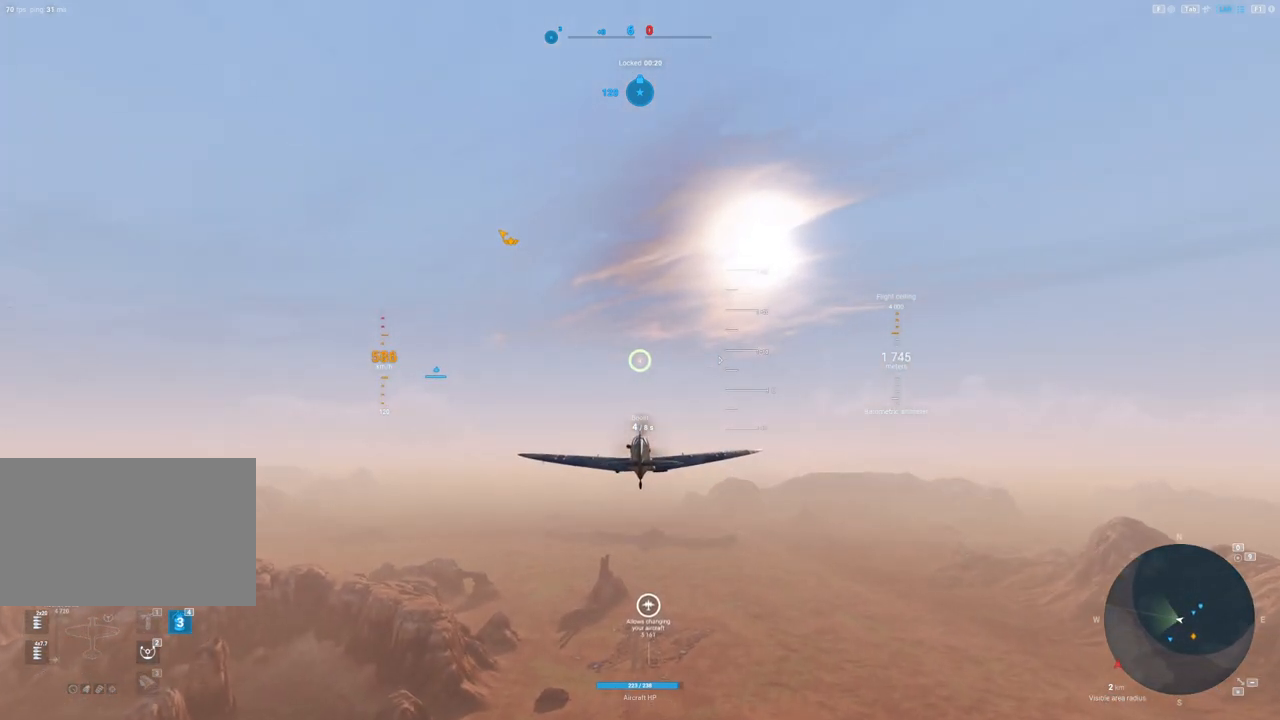
{"keys": ["shift"], "mouse": [], "mouse_move": "still", "events": []}
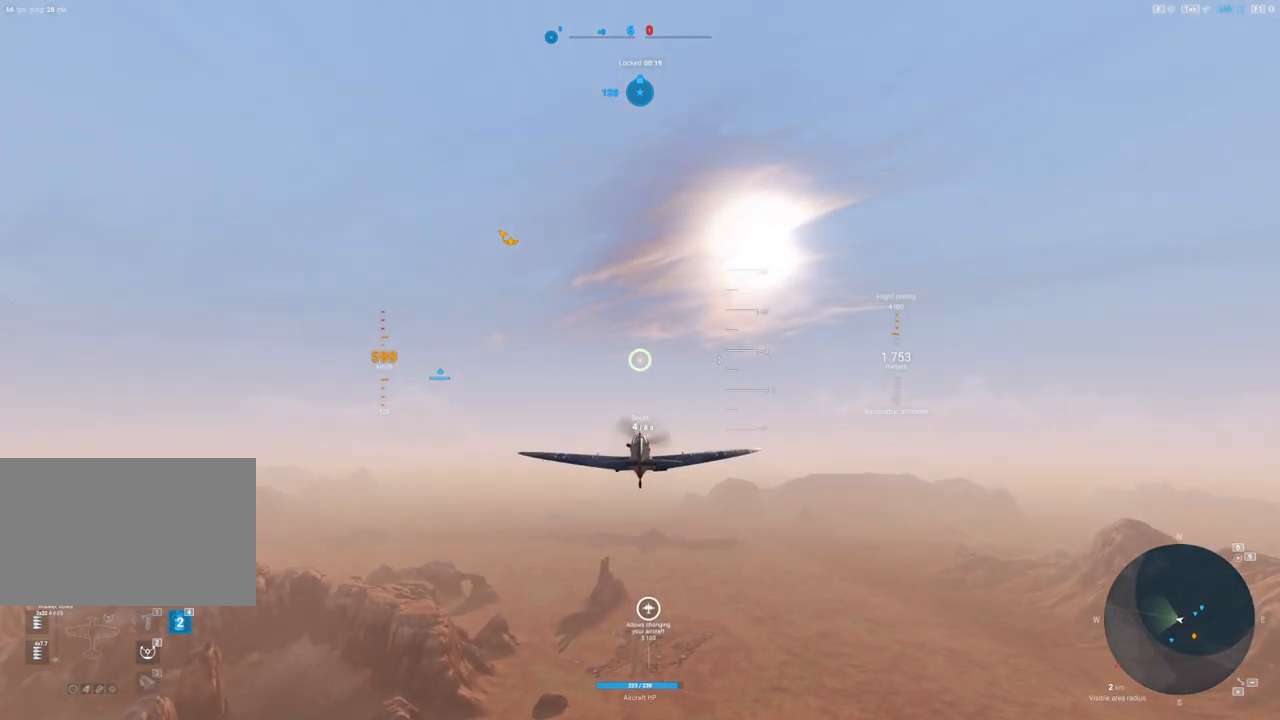
{"keys": ["shift"], "mouse": [], "mouse_move": "still", "events": []}
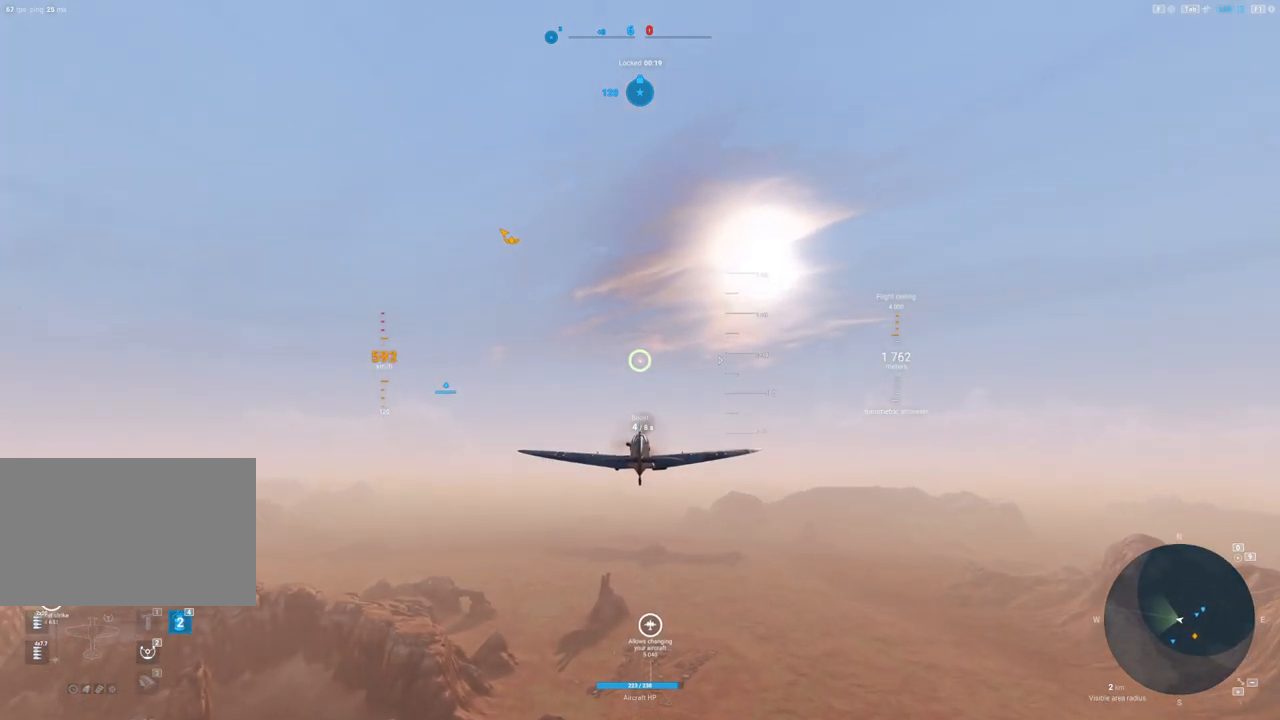
{"keys": ["shift"], "mouse": [], "mouse_move": "still", "events": []}
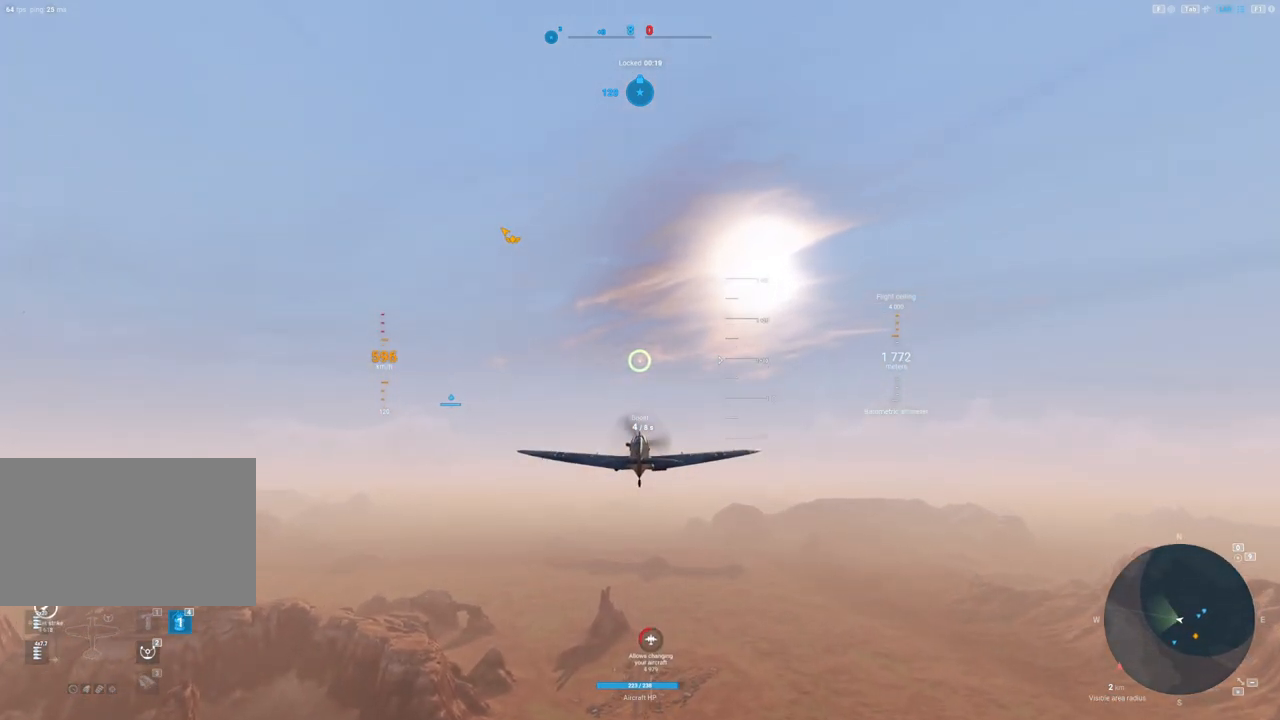
{"keys": ["shift"], "mouse": ["right"], "mouse_move": "right", "events": [[17, "mouse_right", "down"]]}
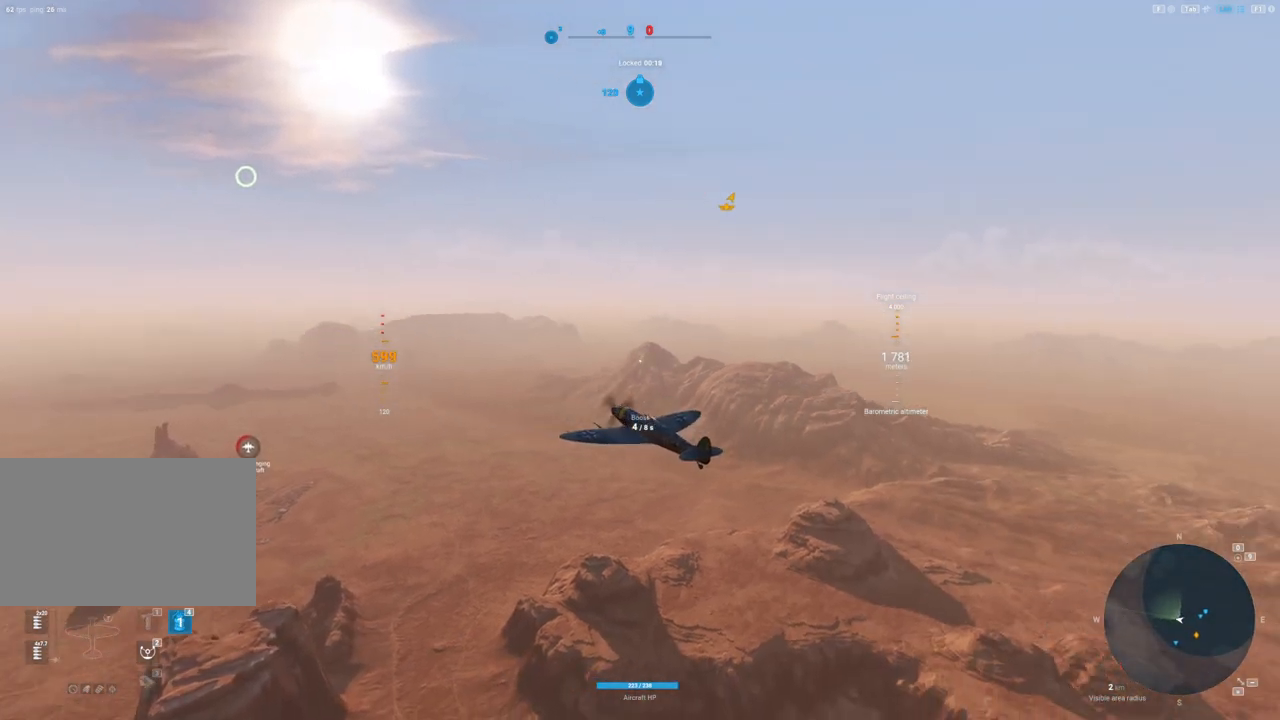
{"keys": ["shift"], "mouse": ["right"], "mouse_move": "still", "events": []}
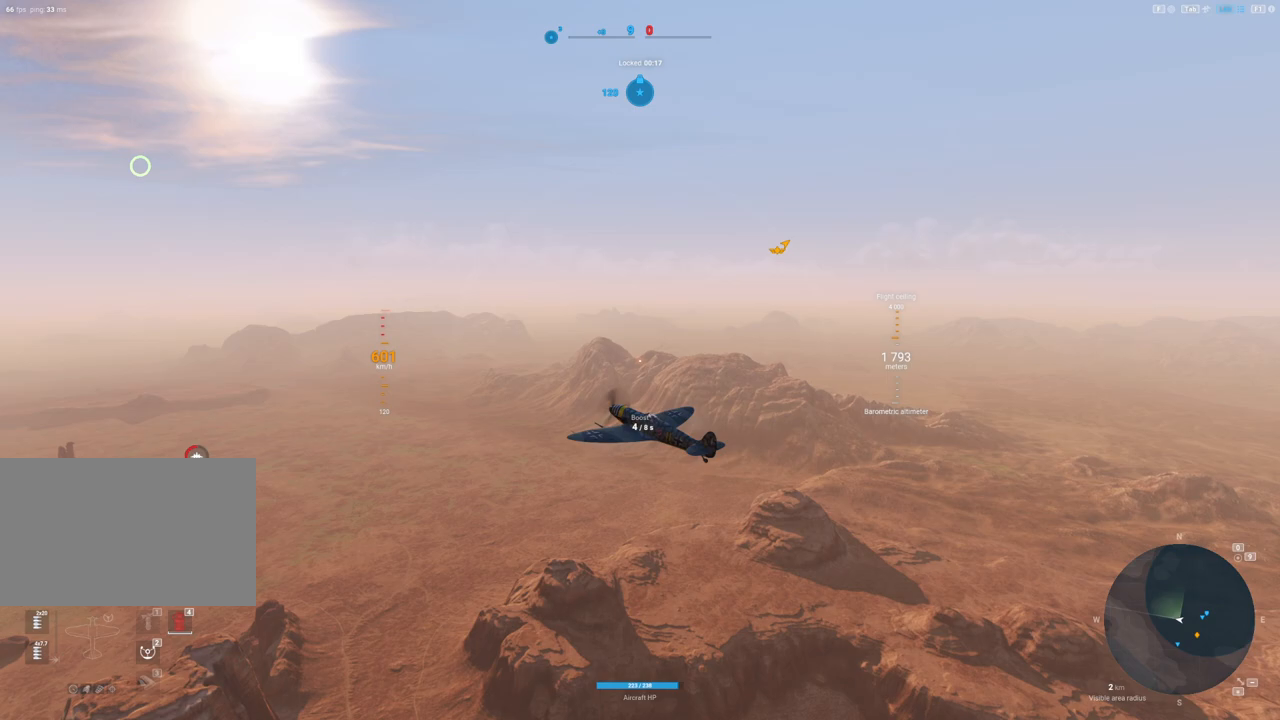
{"keys": ["shift"], "mouse": ["right"], "mouse_move": "still", "events": []}
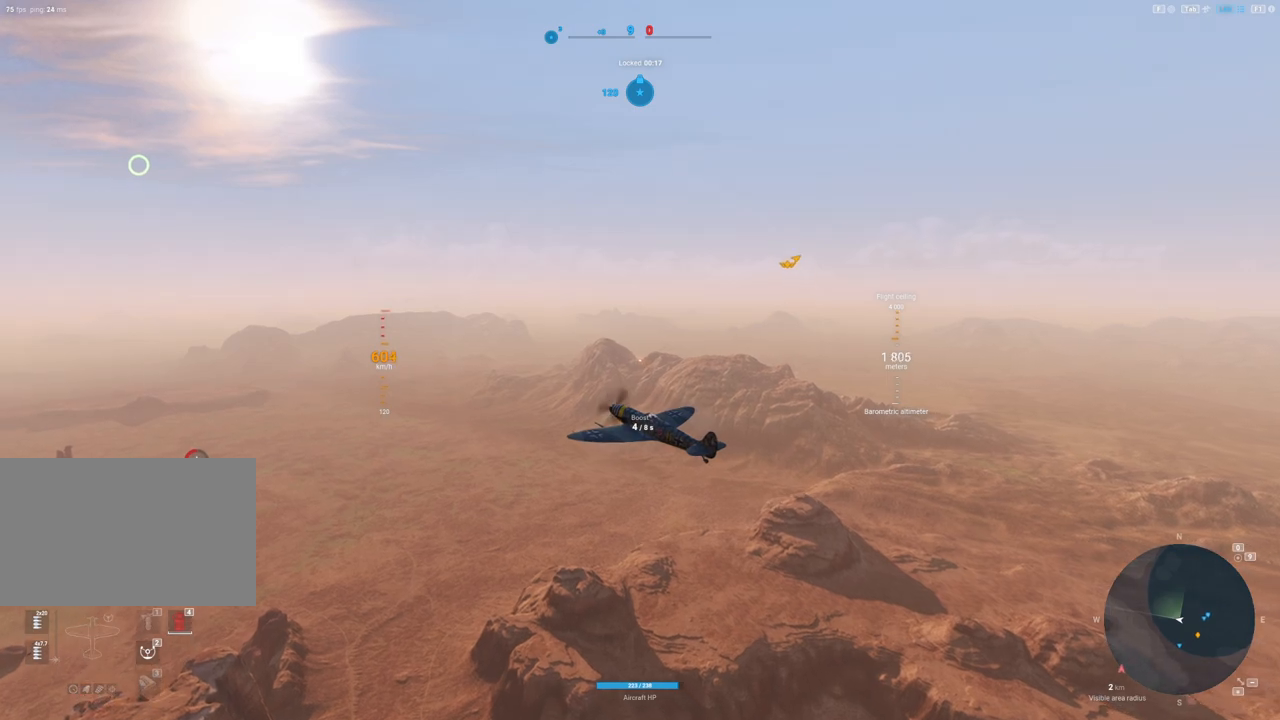
{"keys": ["shift"], "mouse": [], "mouse_move": "down", "events": [[150, "mouse_right", "up"]]}
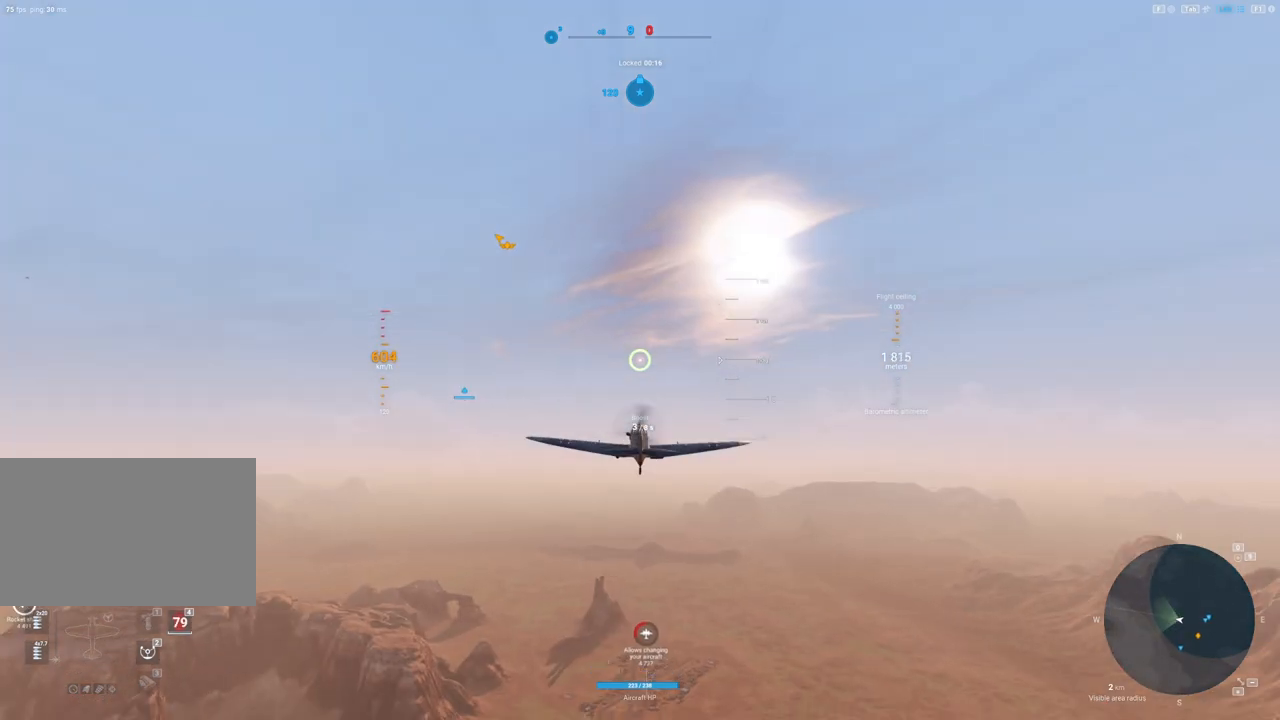
{"keys": [], "mouse": [], "mouse_move": "still", "events": [[400, "shift", "up"]]}
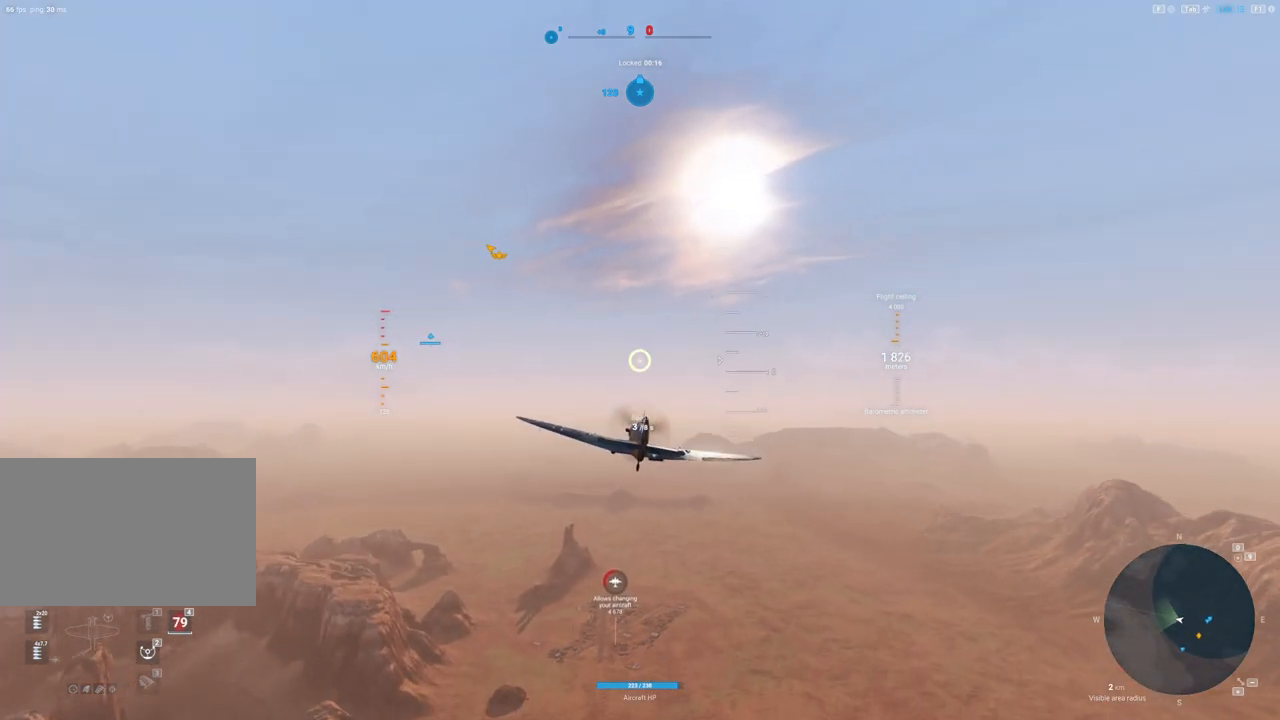
{"keys": [], "mouse": [], "mouse_move": "still", "events": []}
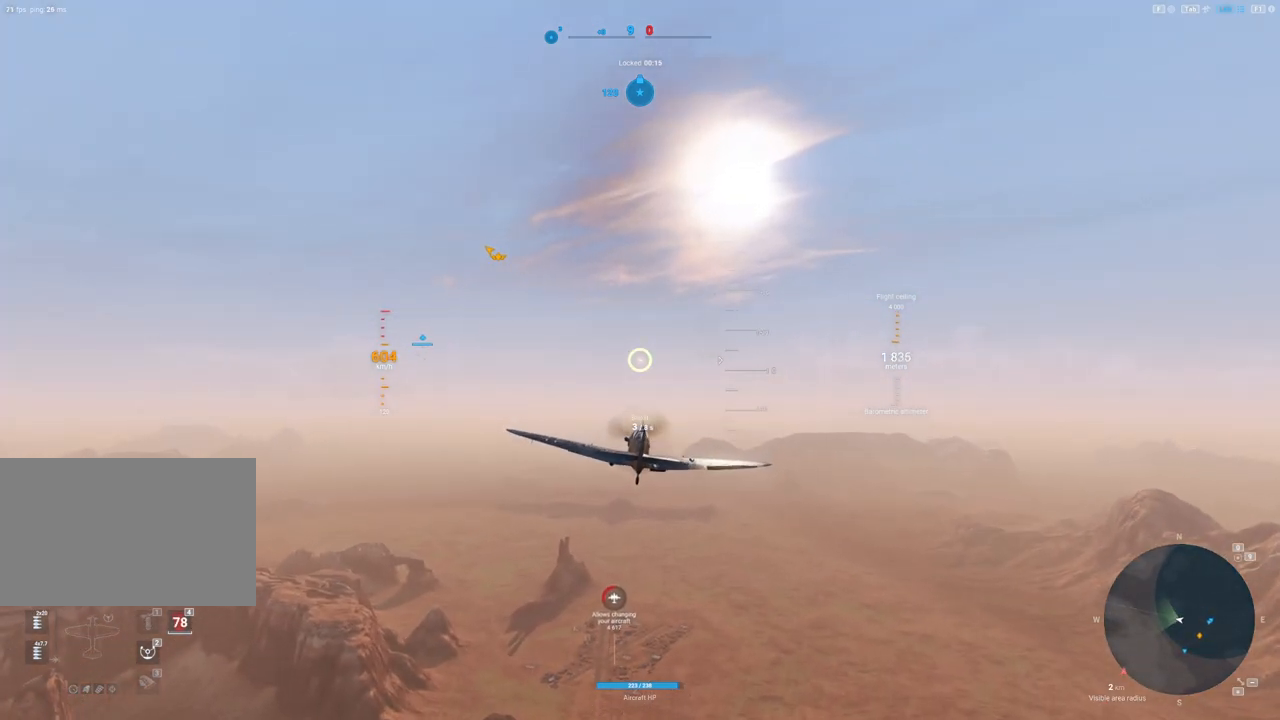
{"keys": [], "mouse": [], "mouse_move": "still", "events": []}
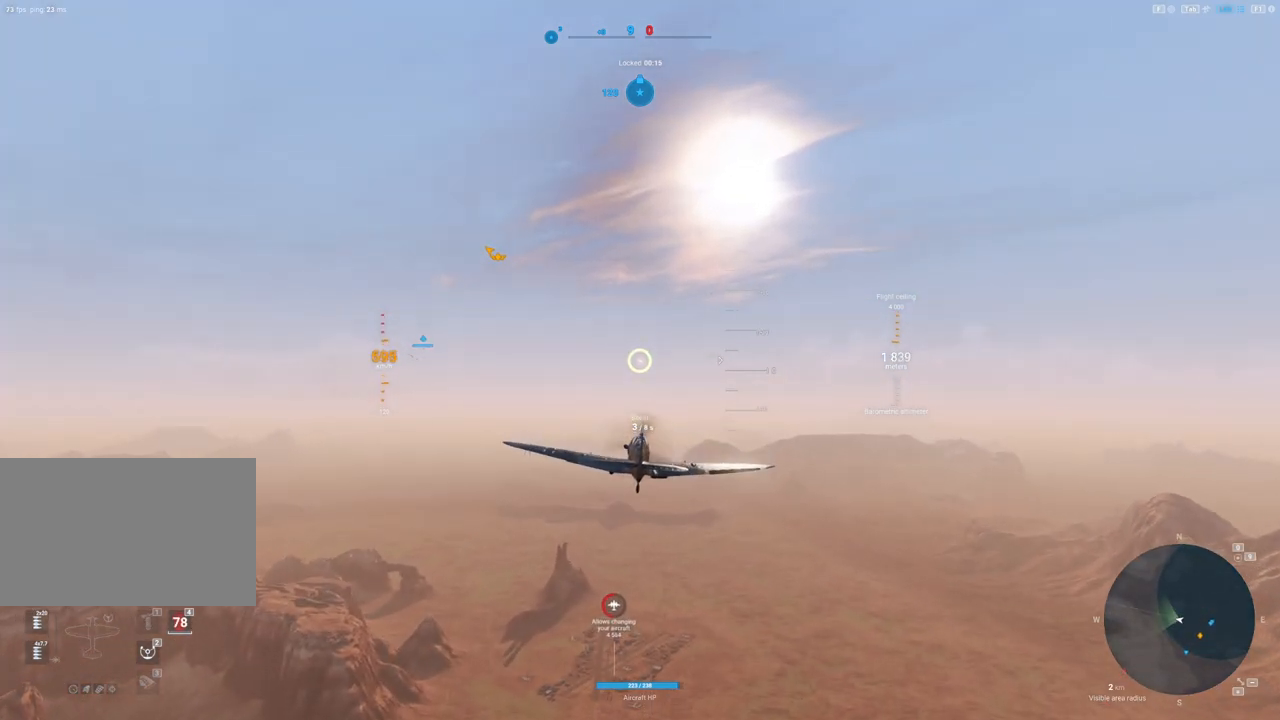
{"keys": [], "mouse": [], "mouse_move": "still", "events": []}
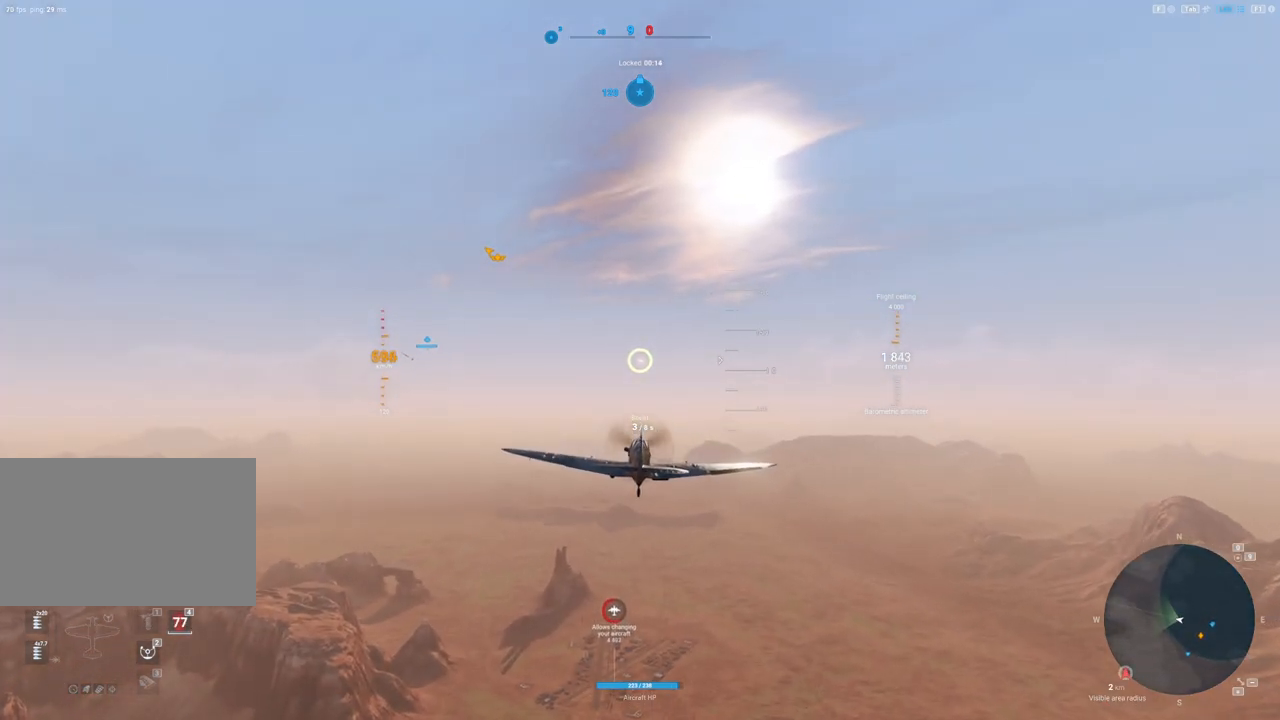
{"keys": [], "mouse": [], "mouse_move": "still", "events": []}
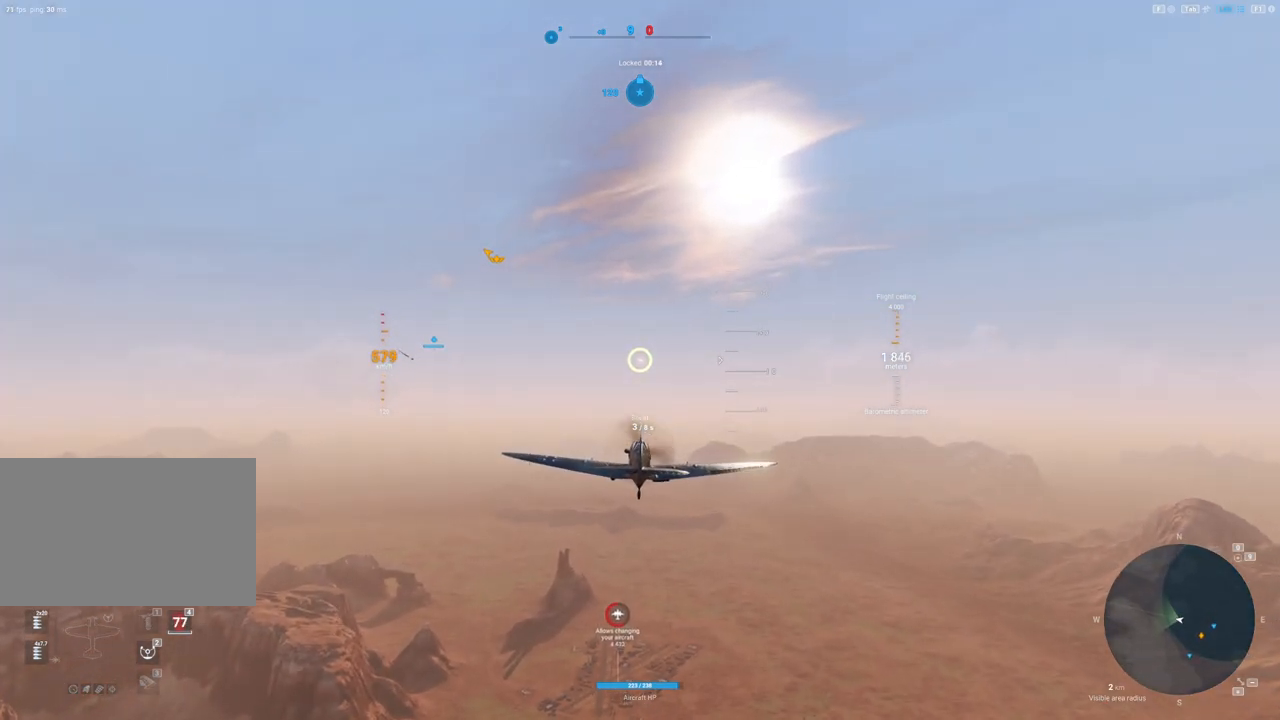
{"keys": [], "mouse": [], "mouse_move": "still", "events": []}
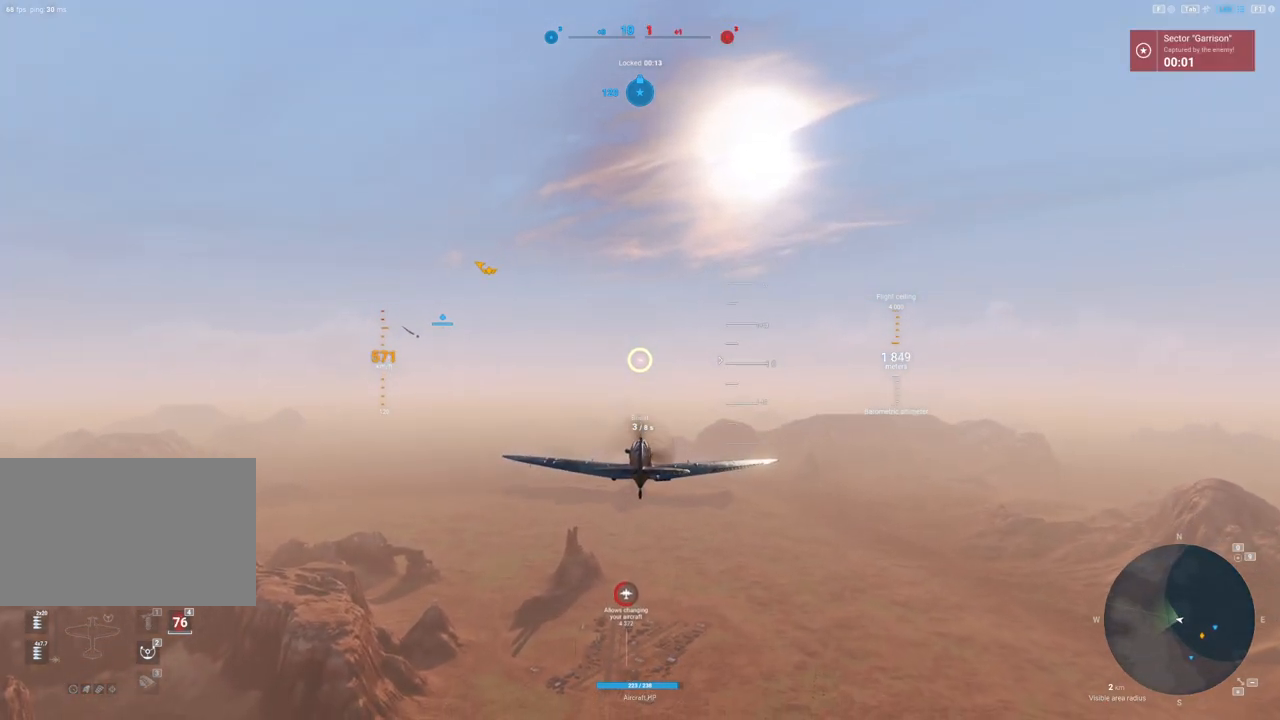
{"keys": [], "mouse": [], "mouse_move": "still", "events": []}
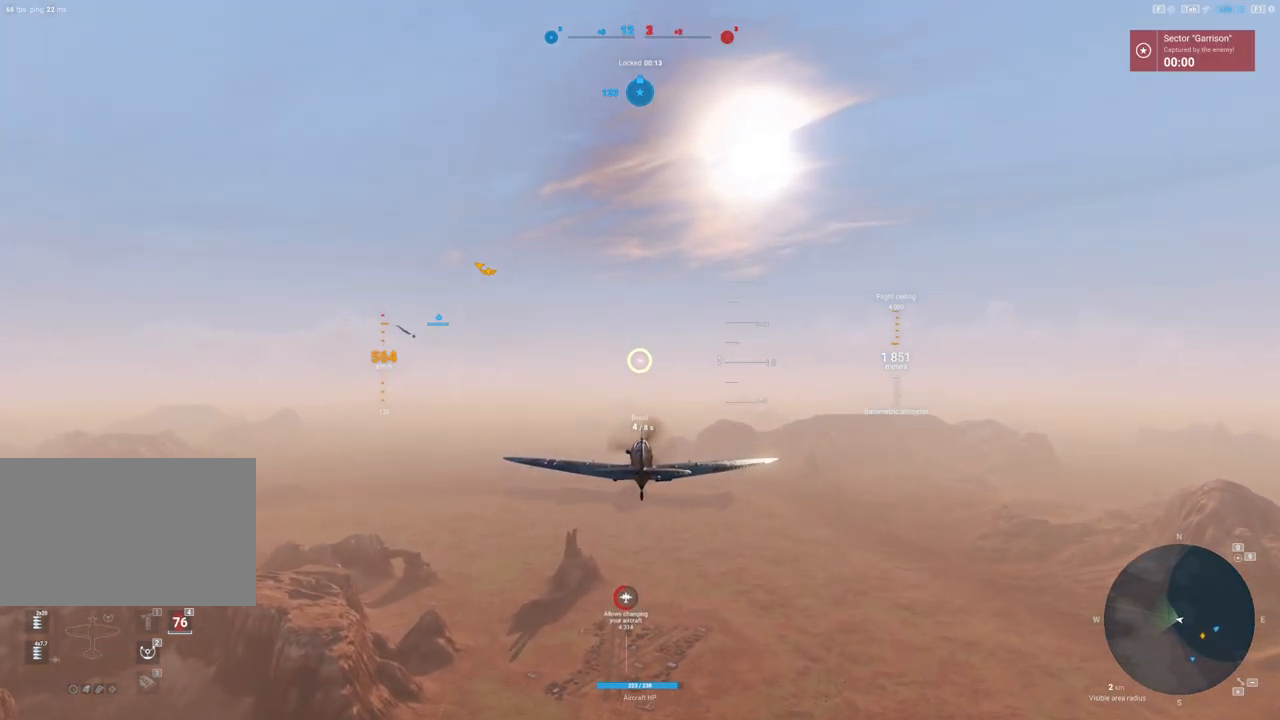
{"keys": [], "mouse": [], "mouse_move": "still", "events": []}
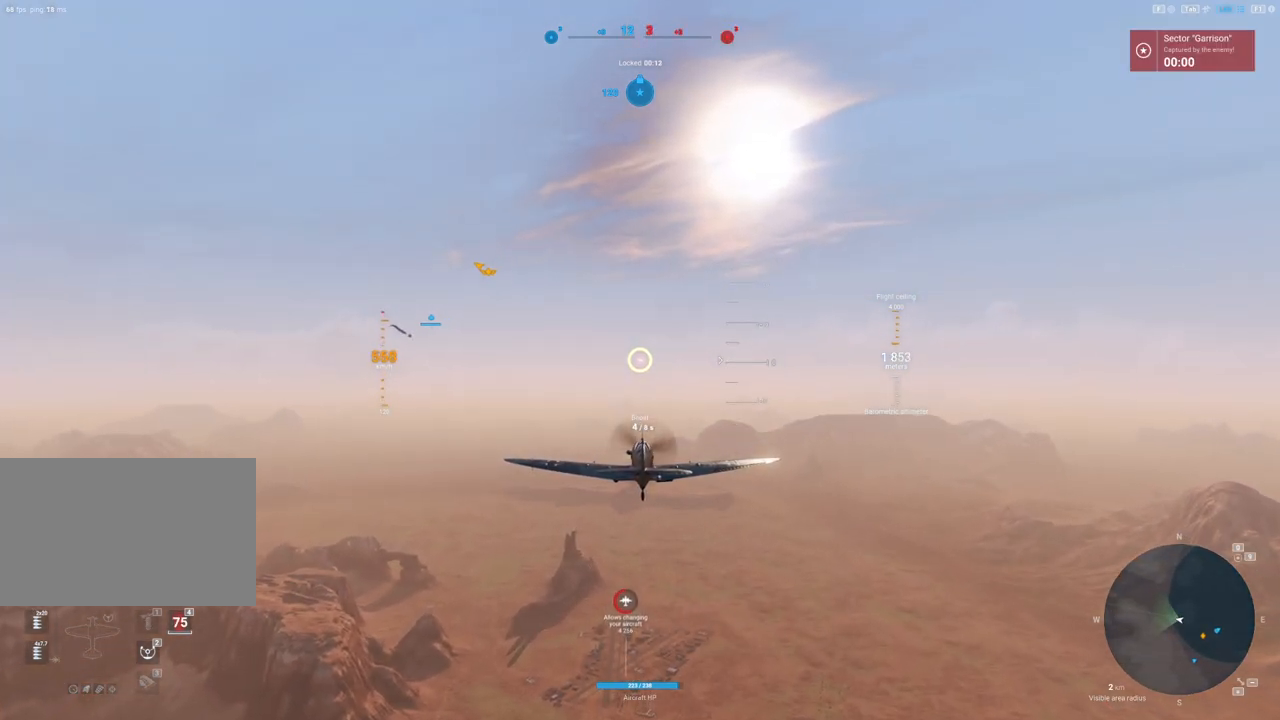
{"keys": [], "mouse": [], "mouse_move": "still", "events": []}
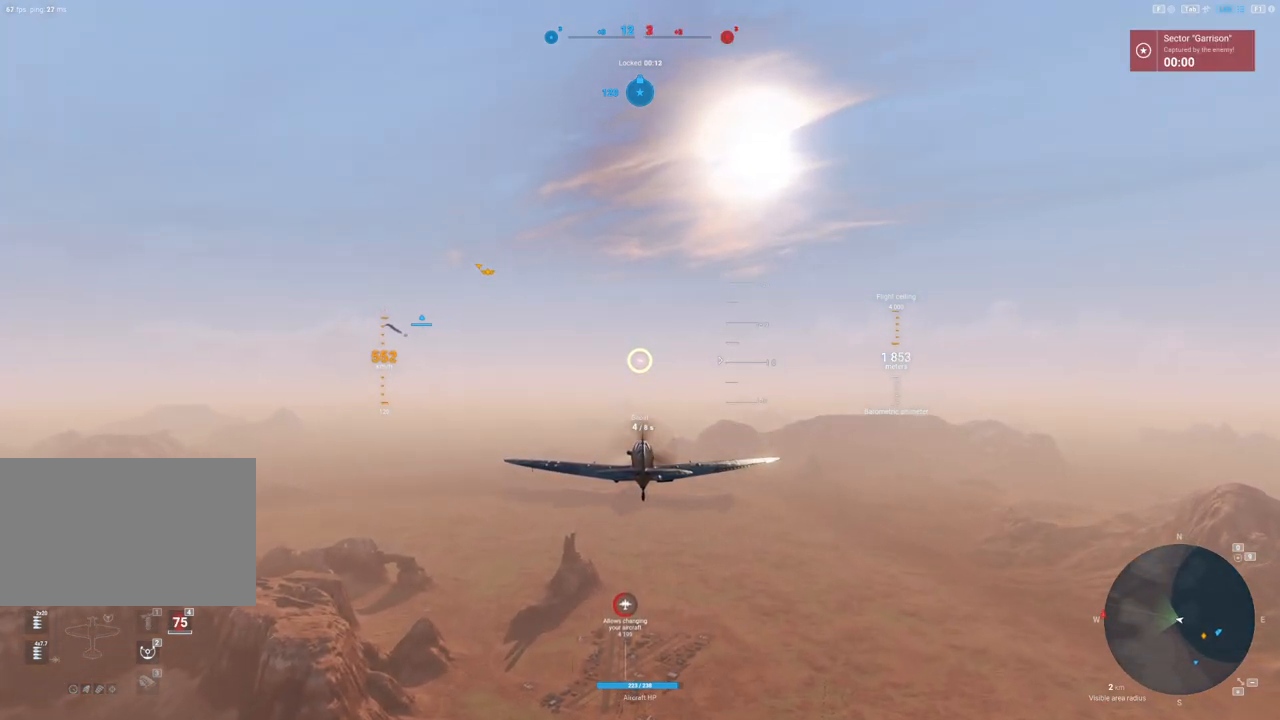
{"keys": [], "mouse": [], "mouse_move": "still", "events": []}
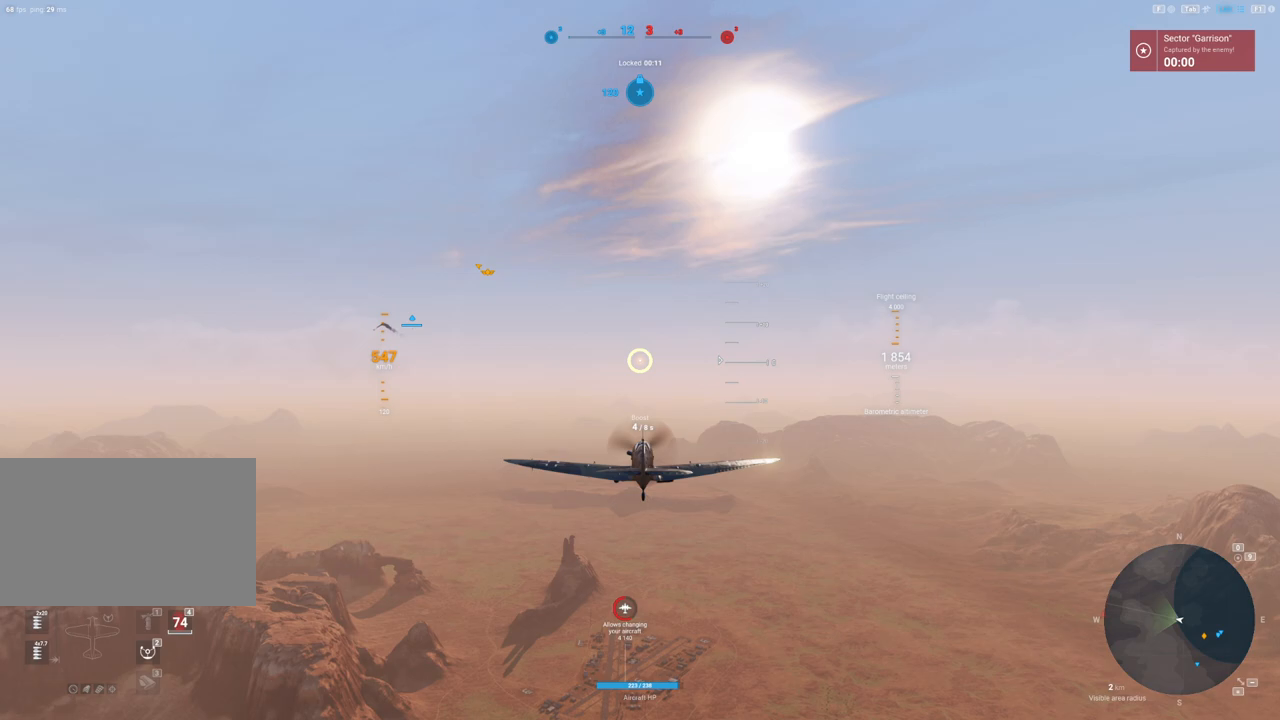
{"keys": [], "mouse": [], "mouse_move": "still", "events": []}
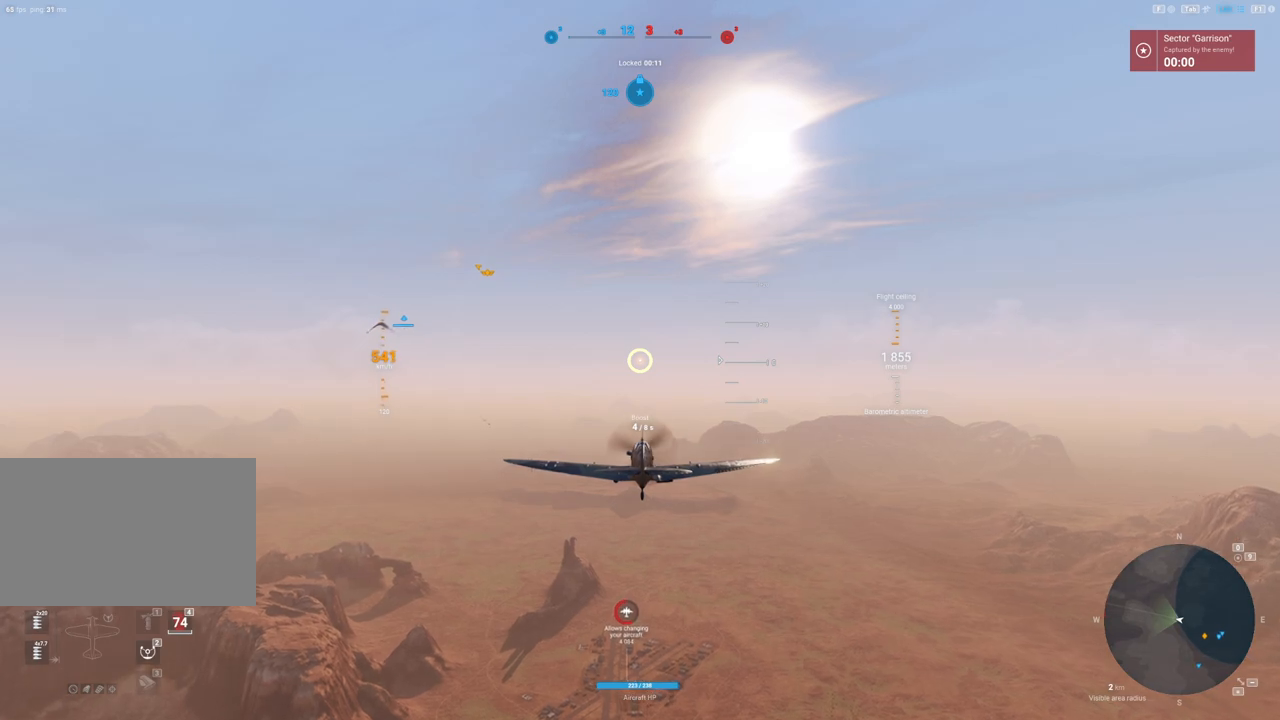
{"keys": [], "mouse": [], "mouse_move": "right", "events": []}
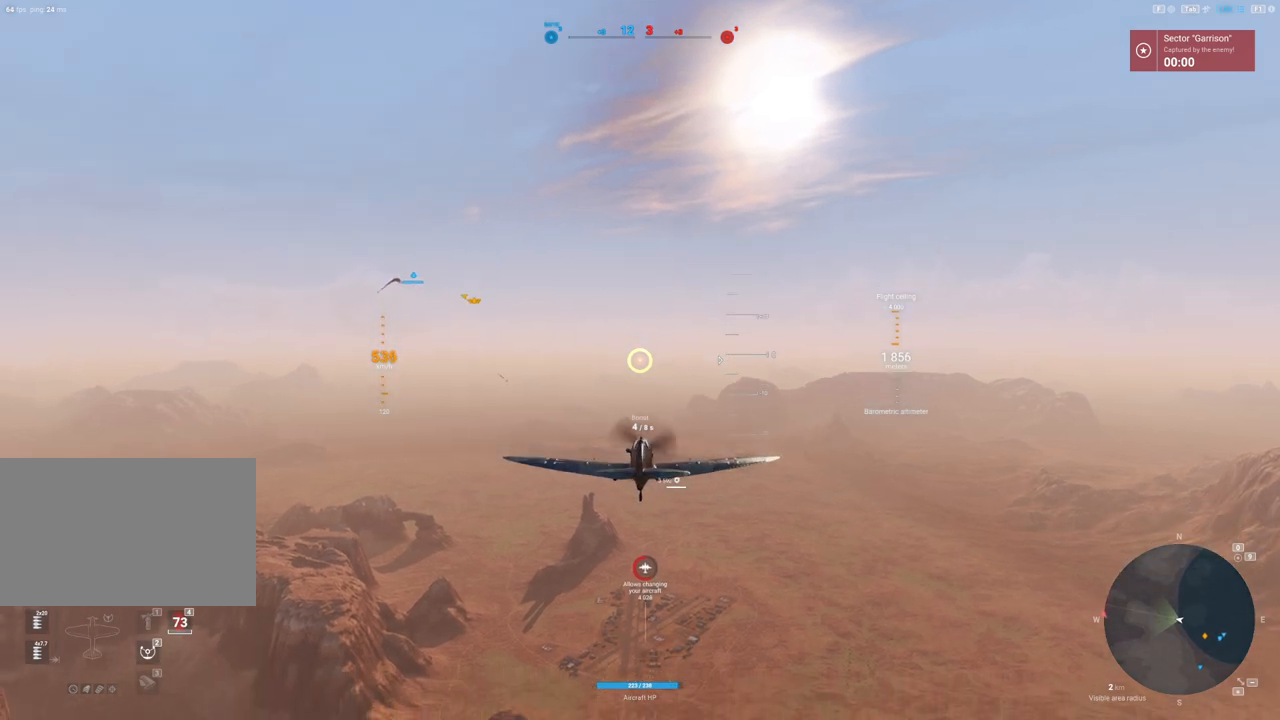
{"keys": [], "mouse": [], "mouse_move": "down", "events": []}
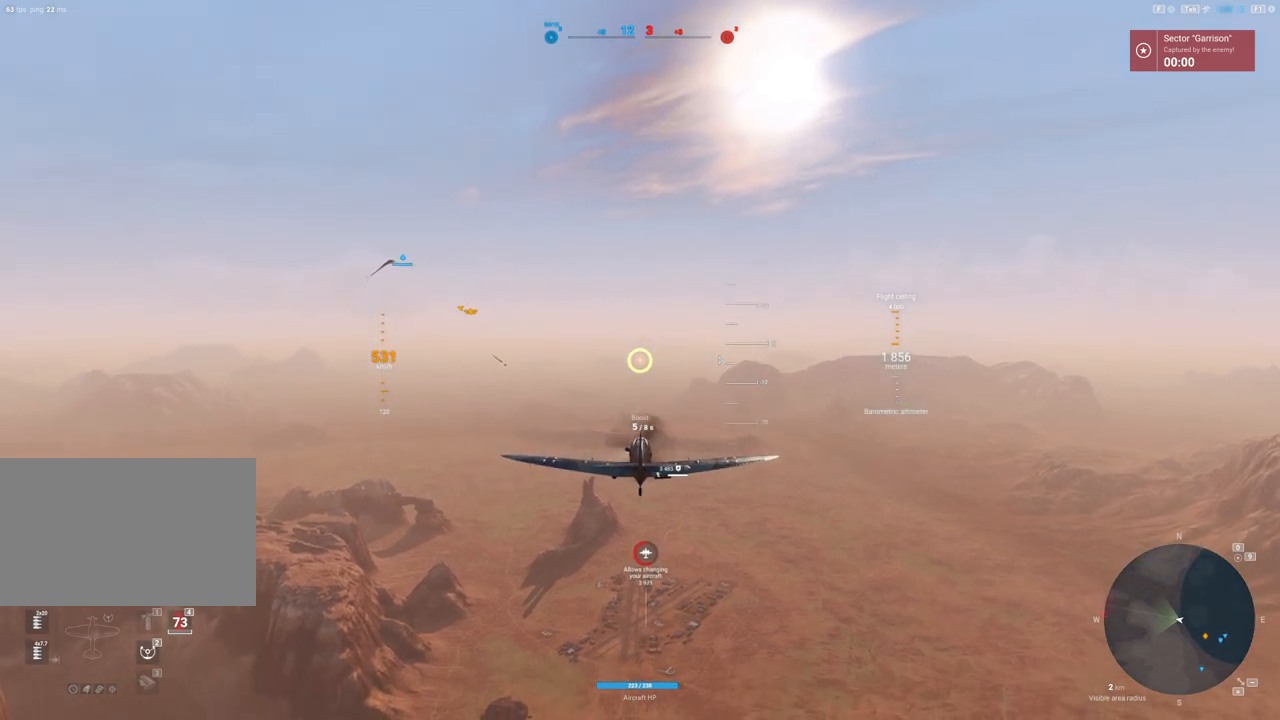
{"keys": [], "mouse": [], "mouse_move": "still", "events": []}
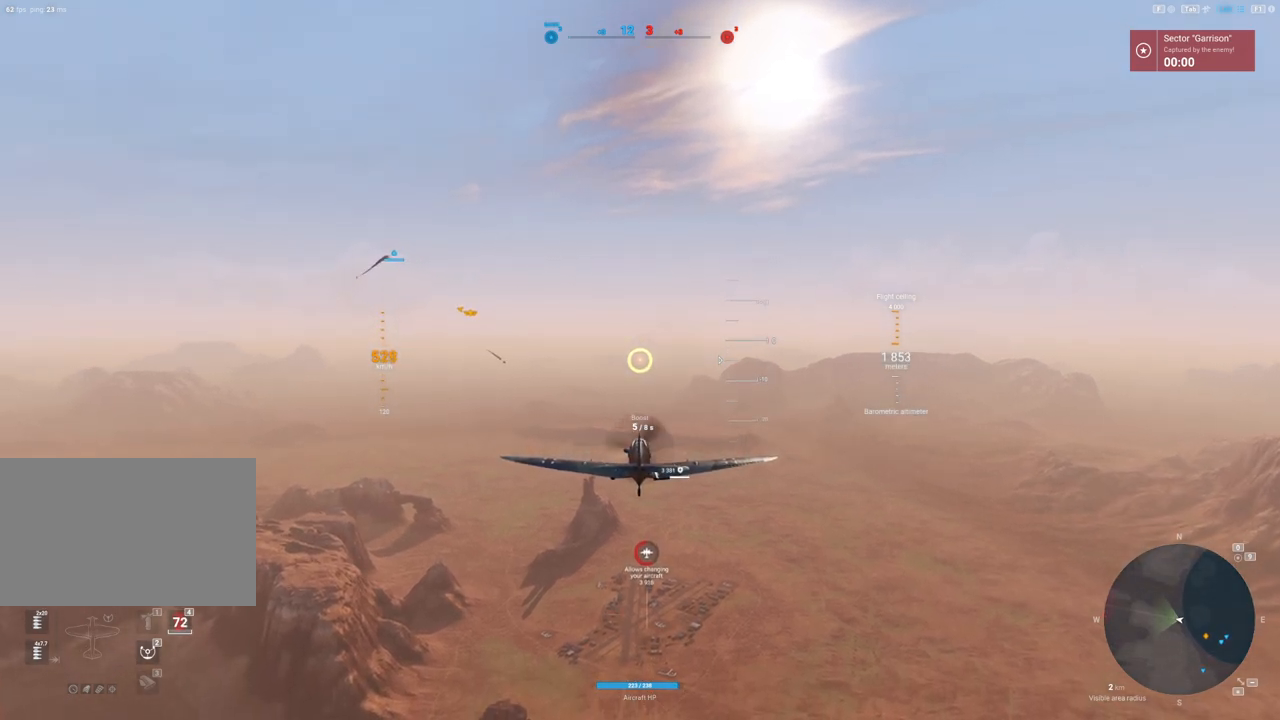
{"keys": [], "mouse": [], "mouse_move": "up", "events": []}
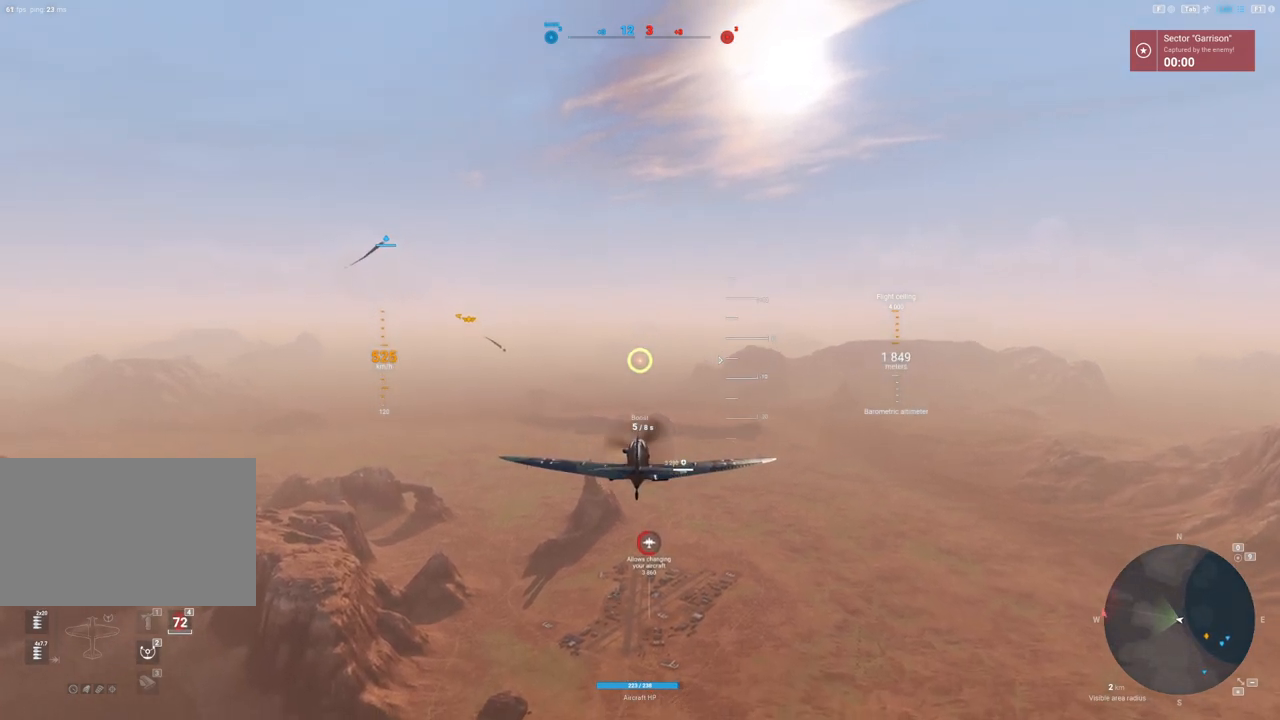
{"keys": [], "mouse": [], "mouse_move": "still", "events": []}